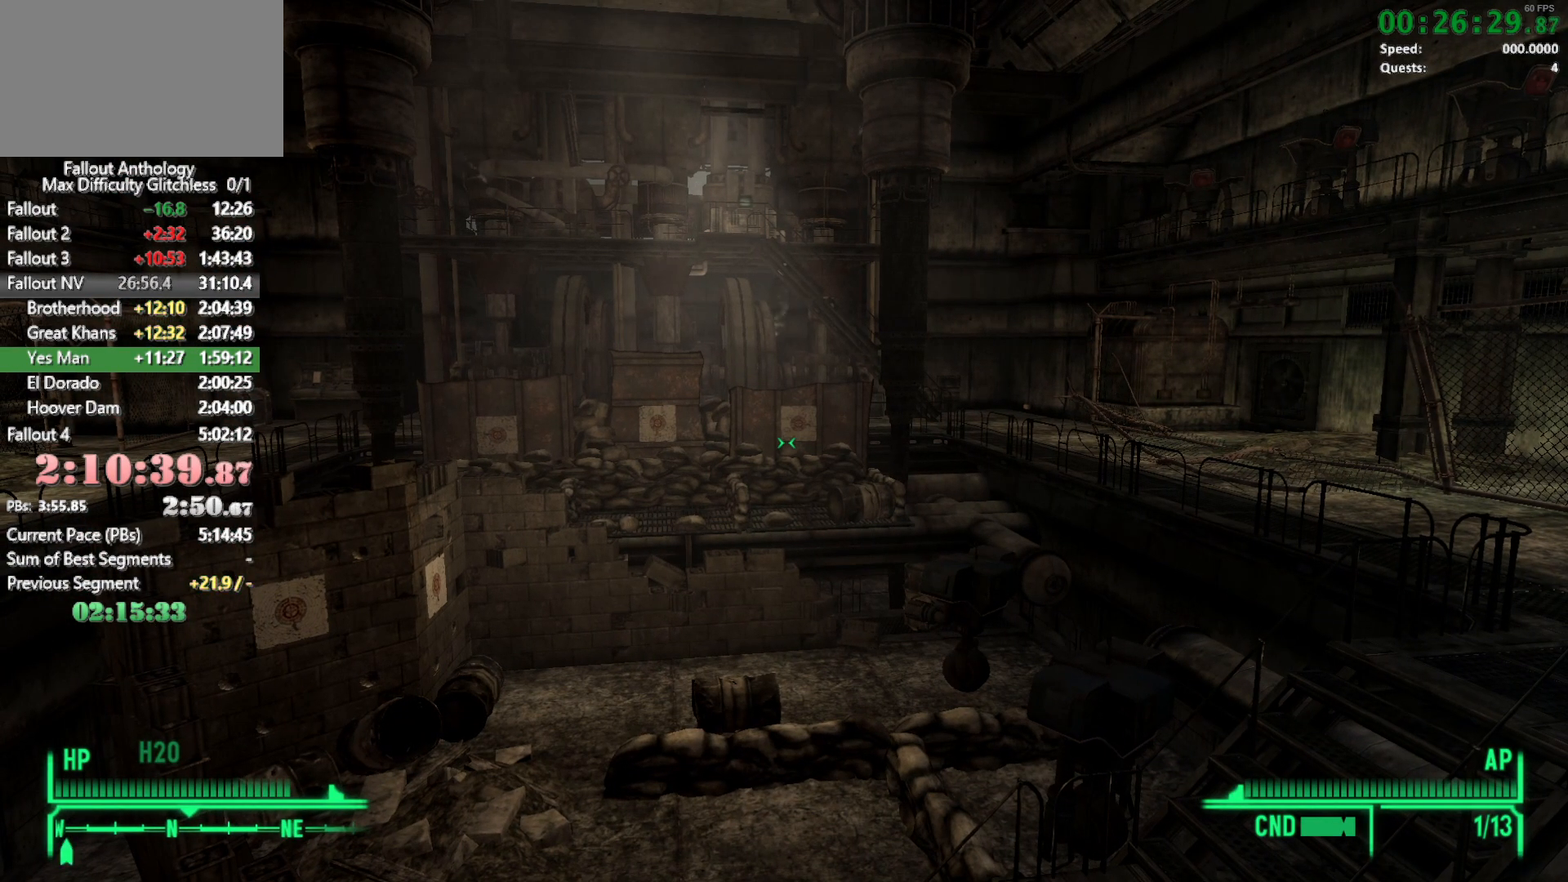
Gameplay with keyboard and mouse; each line is a JSON object with the keys and mouse buttons held at the frame after it. "events" lists presses ("down") and releases ("up") of "1", "2", "3", "4", "5", "a", "alt", "c", "caps_lock", "ctrl", "d", "down", "e", "f", "g", "left", "q", "r", "return", "right", "s", "shift", "space", "t", "tab", "up", "v", "w", "x", "z", "mouse_left", "mouse_right", "mouse_mb4", "mouse_mb5", "mouse_wheel_up" and "mouse_wheel_down" between this image and that frame as [ms after this image, input, new state], when the widget could be followed in between. "mouse_left", "mouse_right", "mouse_mb4", "mouse_mb5", "mouse_wheel_up", "mouse_wheel_down" = the "left", "right", "mb4", "mb5", "wheel_up", "wheel_down" buttons of the "mouse" list. No other keys are recorded. Not read: mouse_move.
{"keys": [], "mouse": [], "events": [[50, "t", "down"], [233, "w", "down"], [283, "t", "up"], [433, "w", "up"]]}
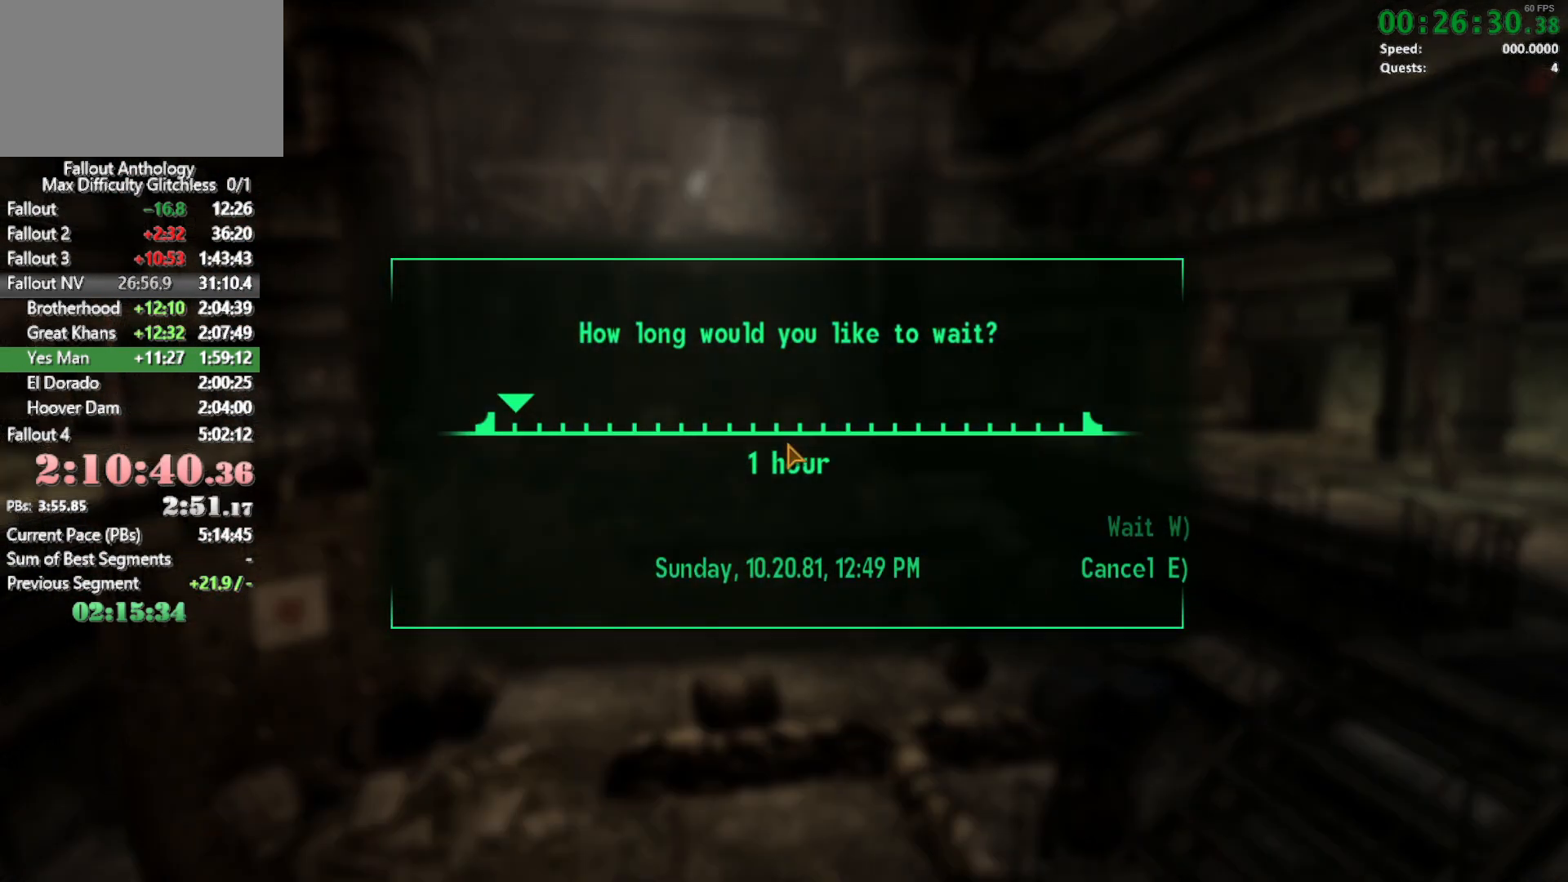
{"keys": [], "mouse": [], "events": []}
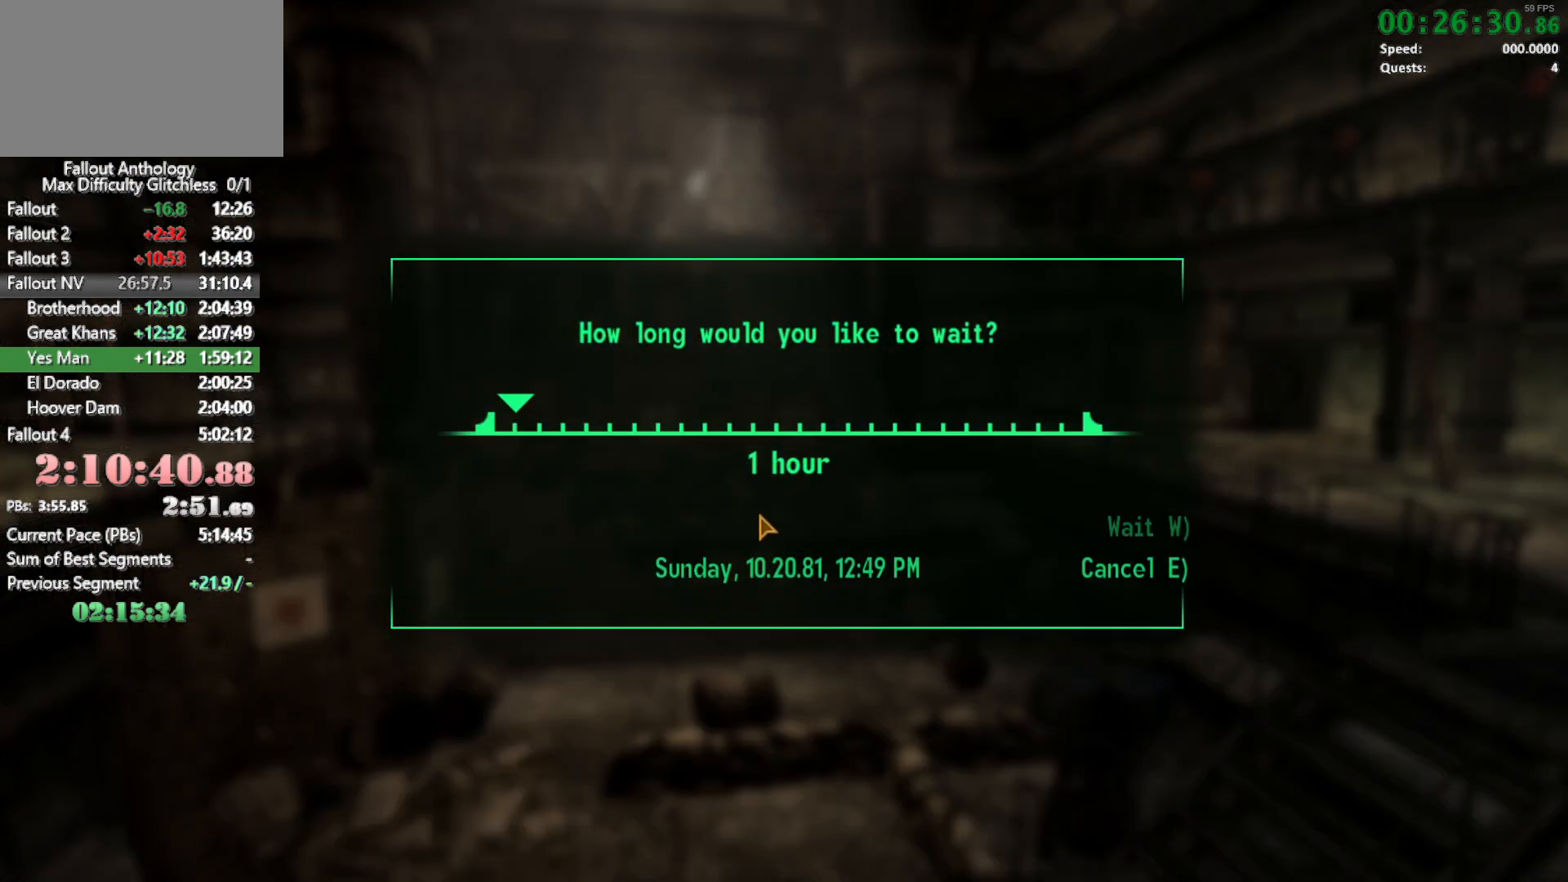
{"keys": [], "mouse": [], "events": []}
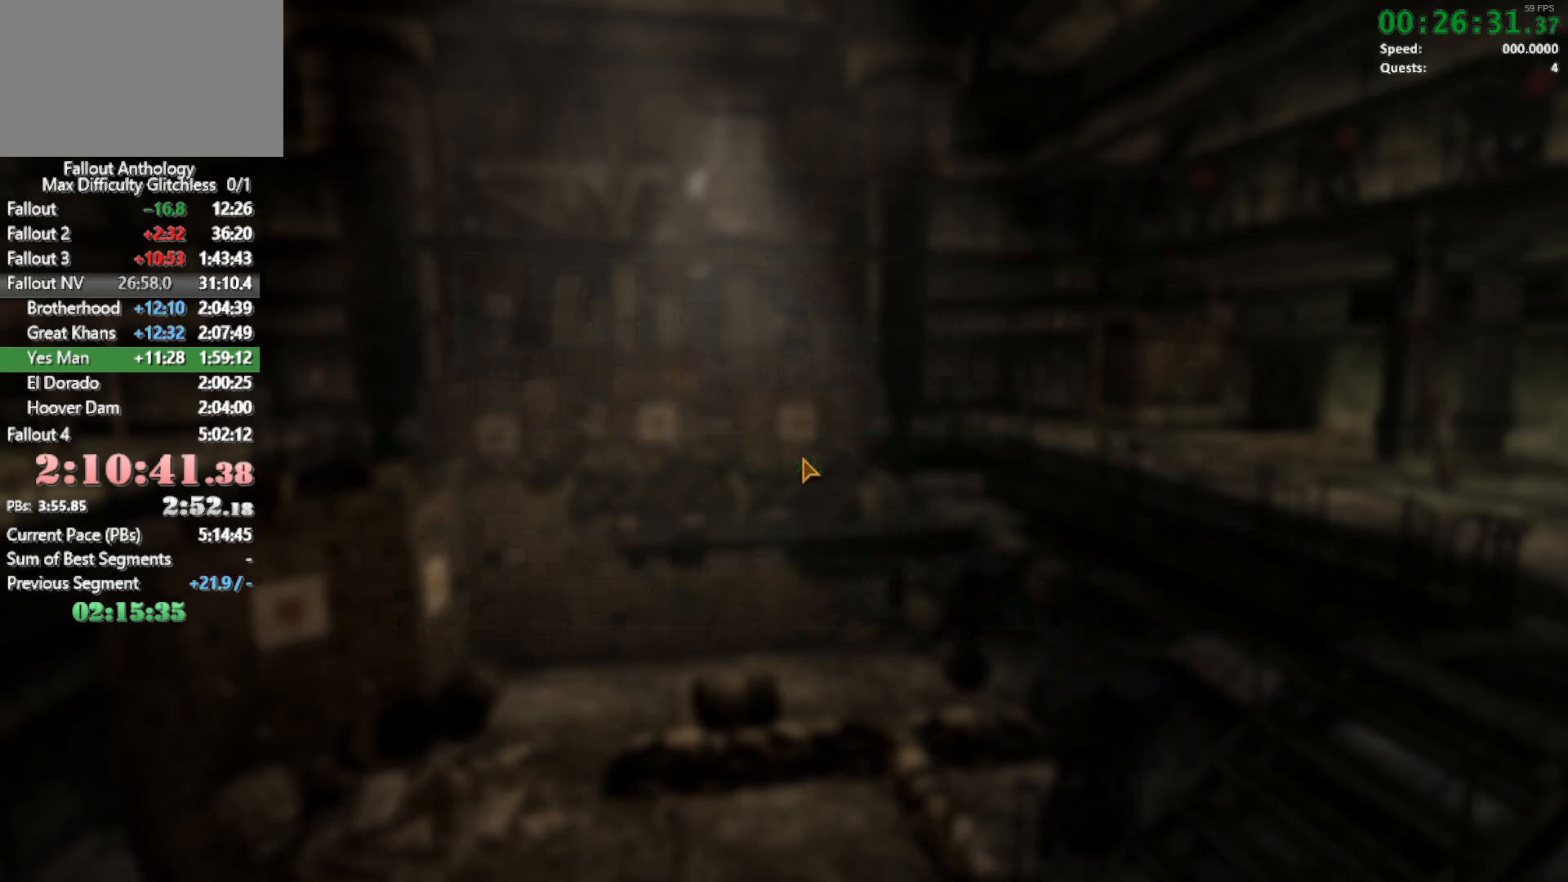
{"keys": [], "mouse": [], "events": []}